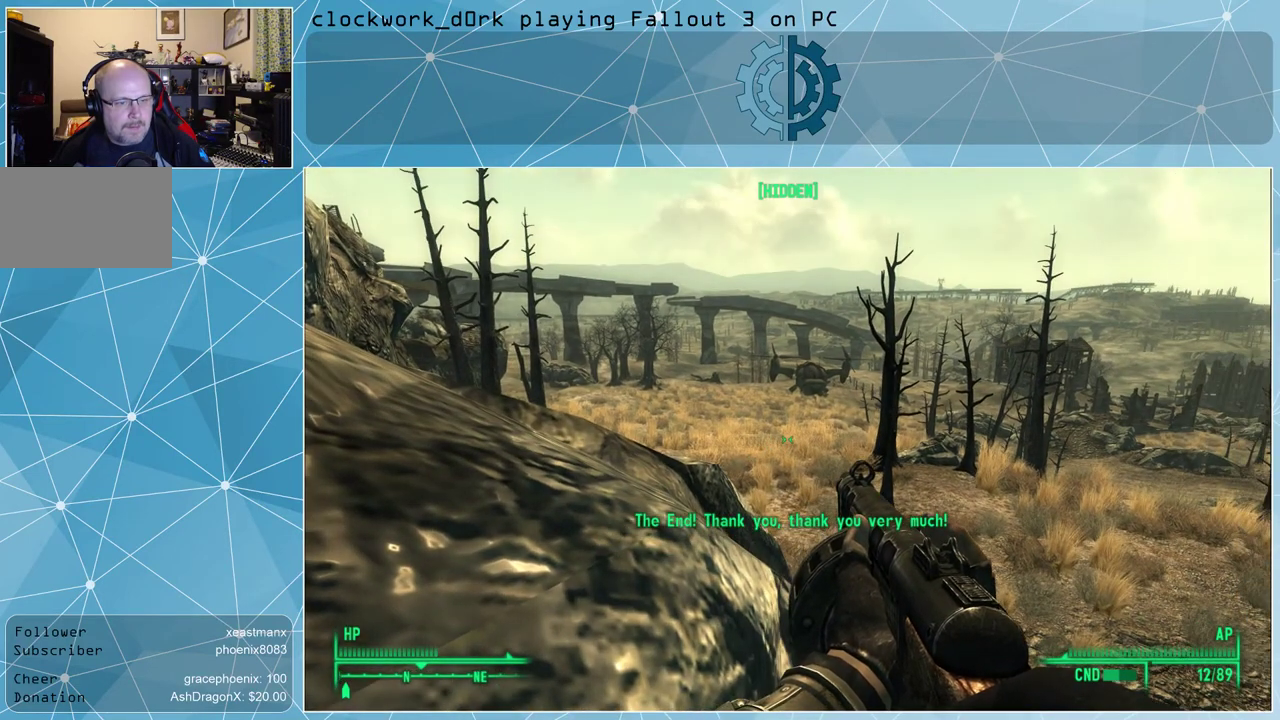
Gameplay with keyboard and mouse; each line is a JSON object with the keys and mouse buttons held at the frame after it. "events" lists presses ("down") and releases ("up") of "1", "2", "3", "4", "5", "a", "alt", "c", "ctrl", "d", "e", "f", "q", "r", "s", "shift", "space", "tab", "v", "w", "x", "z", "mouse_left", "mouse_middle", "mouse_right", "mouse_wheel_up" and "mouse_wheel_down" between this image and that frame as [ms after this image, input, new state], when the widget could be followed in between. "mouse_left", "mouse_middle", "mouse_right", "mouse_wheel_up", "mouse_wheel_down" = the "left", "middle", "right", "wheel_up", "wheel_down" buttons of the "mouse" list. No other keys are recorded. Not read: mouse_move.
{"keys": [], "mouse": [], "events": [[267, "tab", "down"], [333, "tab", "up"]]}
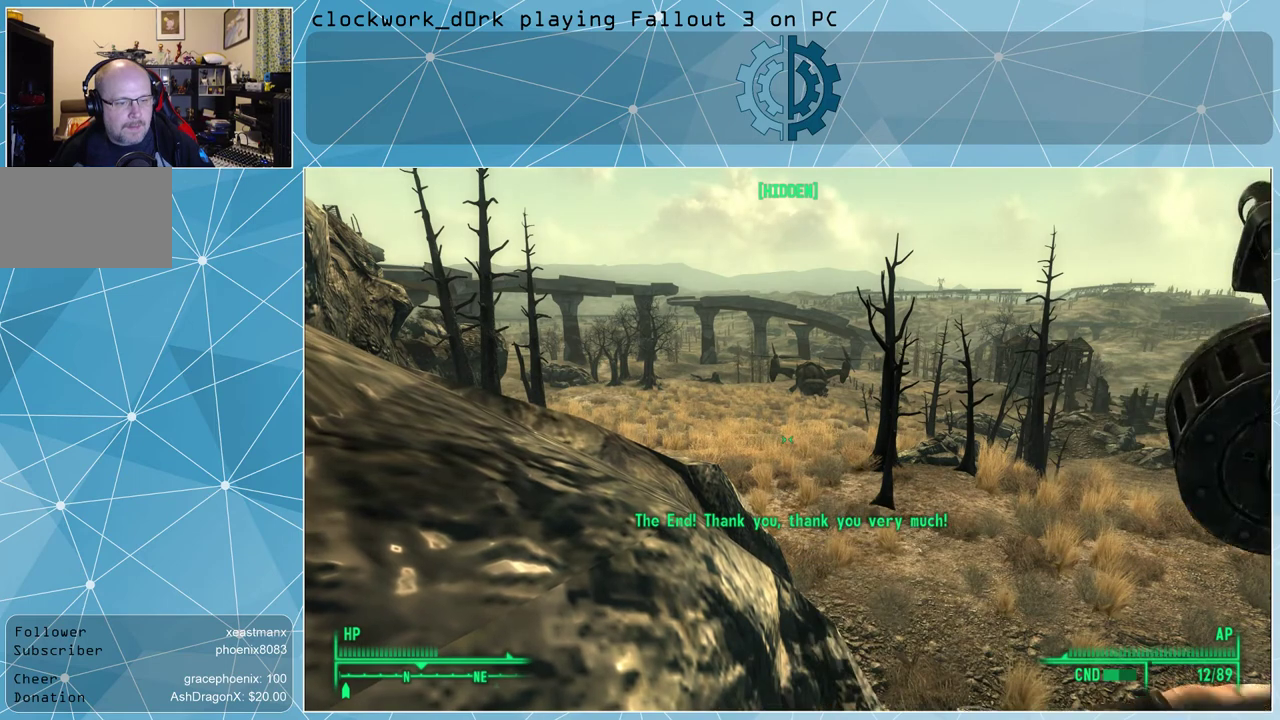
{"keys": [], "mouse": [], "events": []}
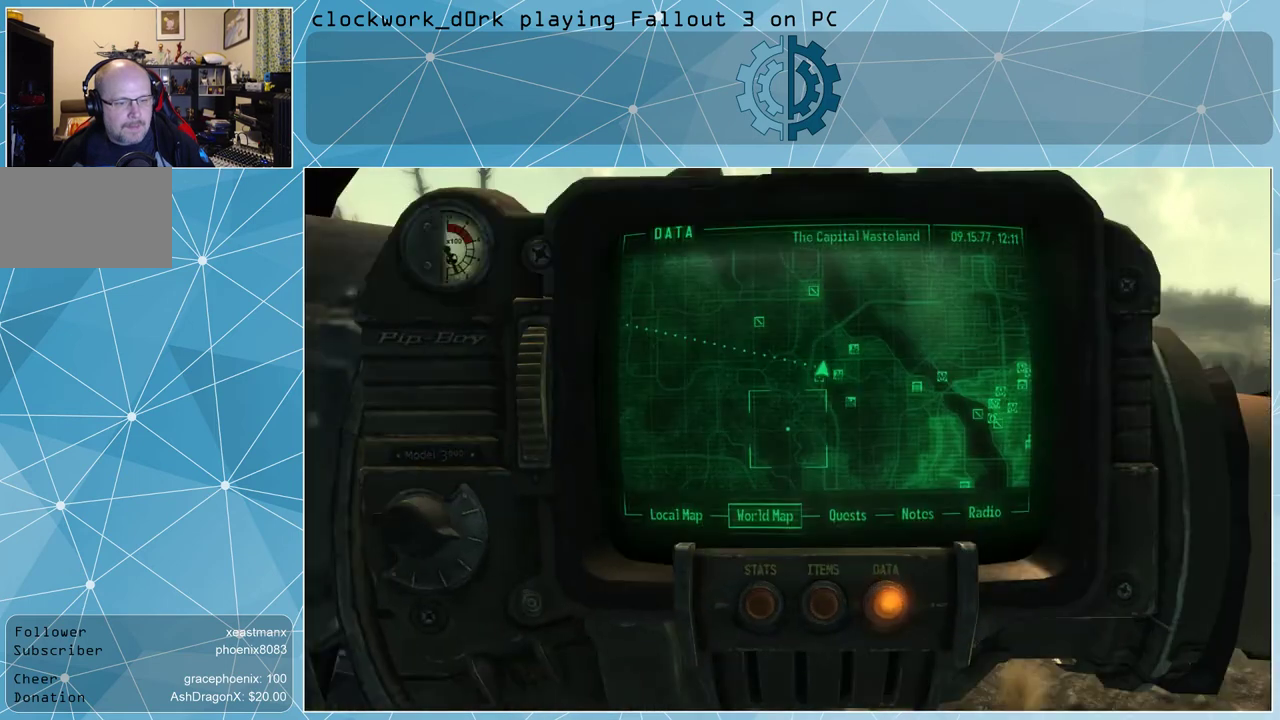
{"keys": [], "mouse": [], "events": []}
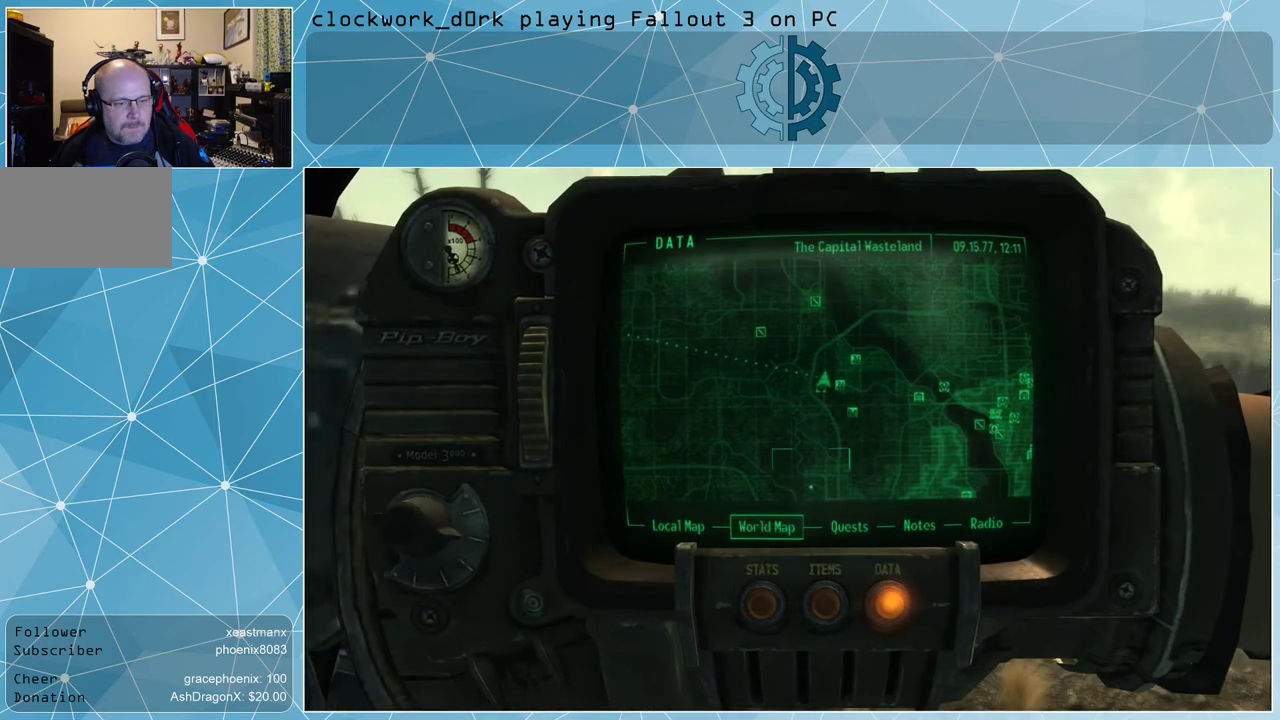
{"keys": [], "mouse": [], "events": []}
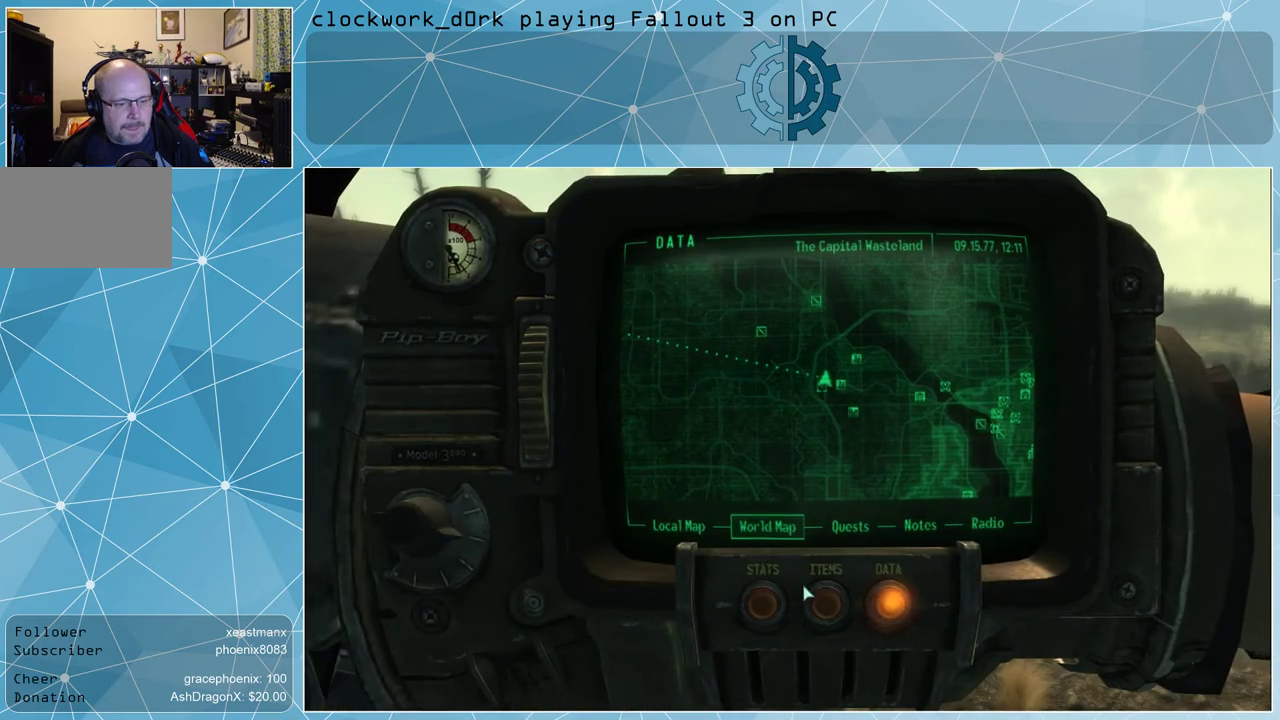
{"keys": [], "mouse": [], "events": [[300, "mouse_left", "down"], [400, "mouse_left", "up"]]}
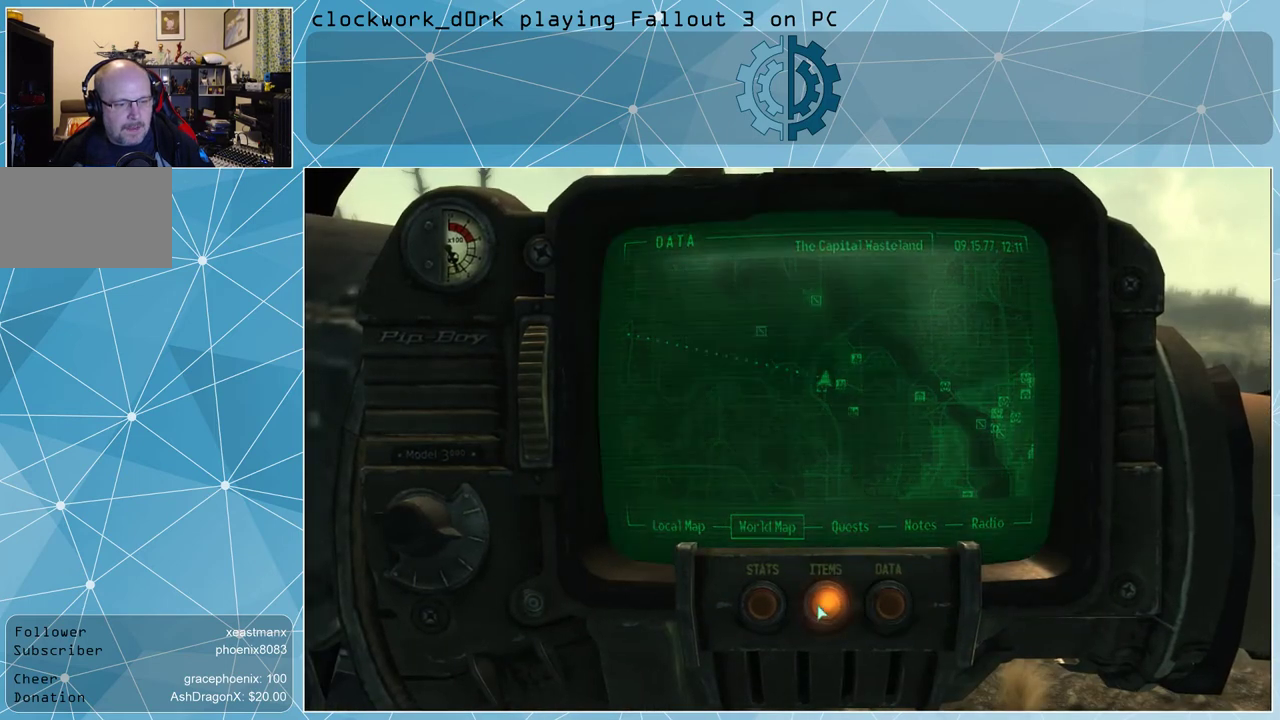
{"keys": [], "mouse": [], "events": []}
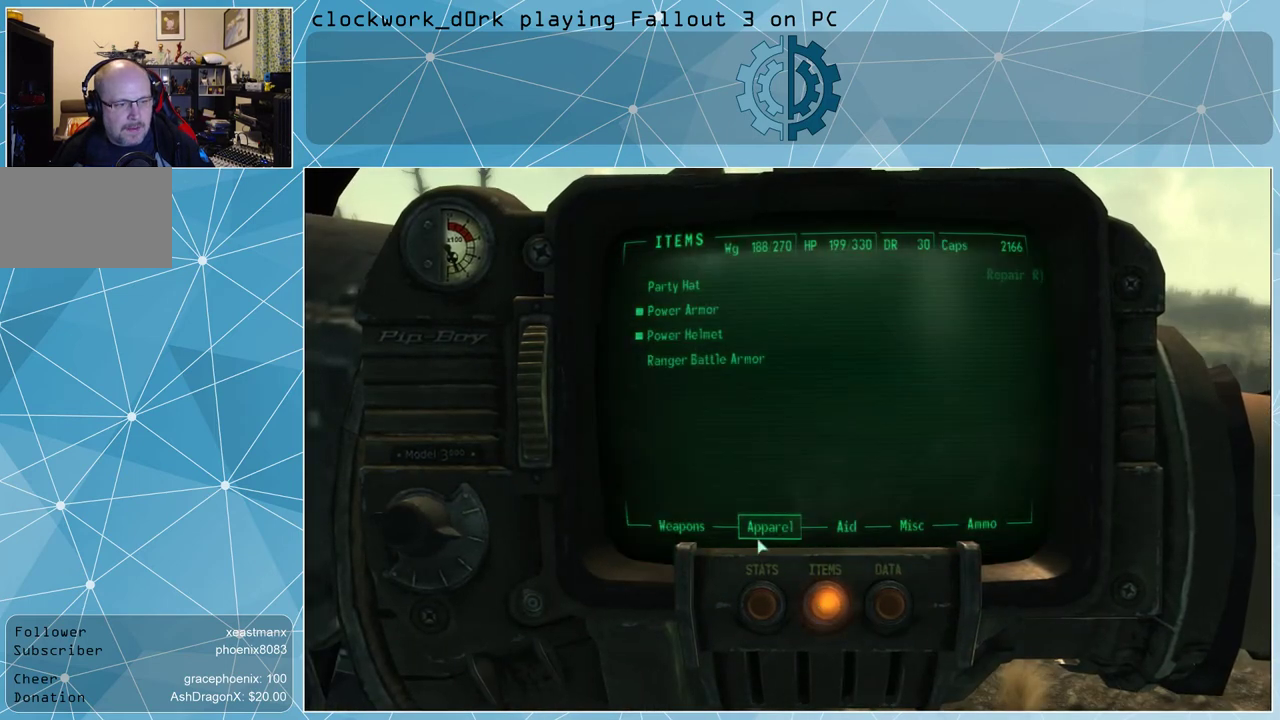
{"keys": [], "mouse": [], "events": []}
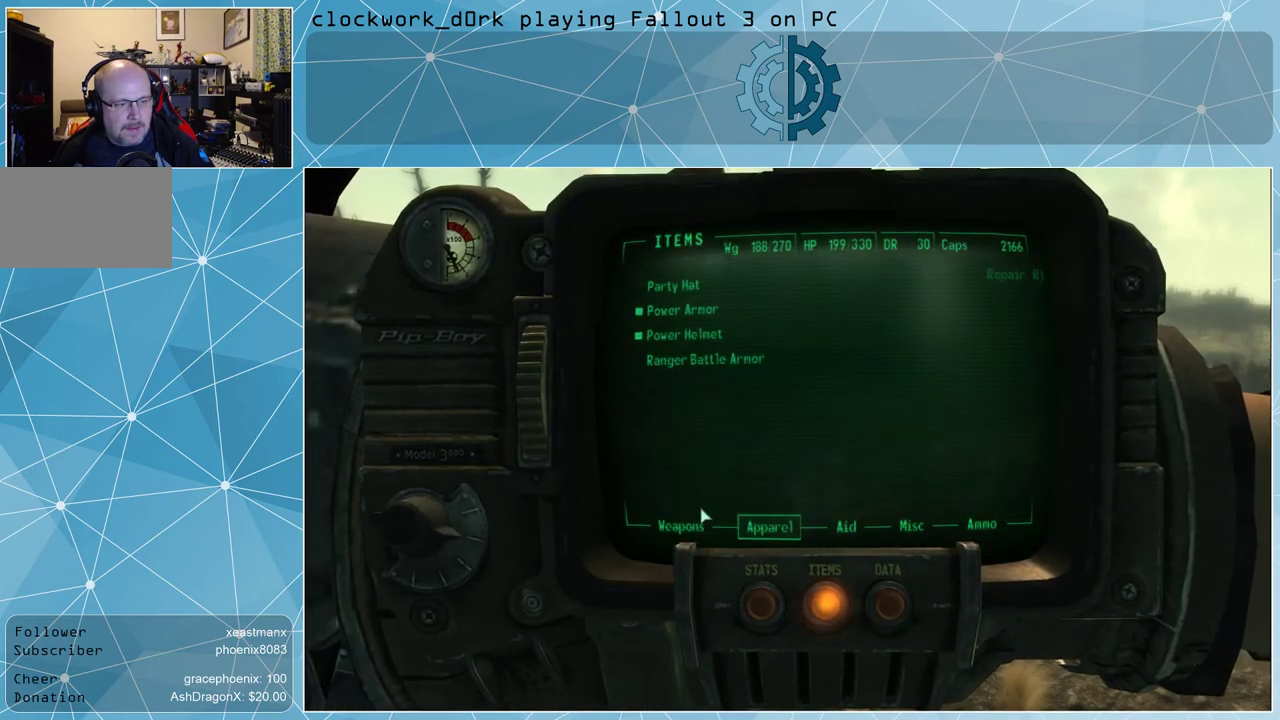
{"keys": [], "mouse": [], "events": []}
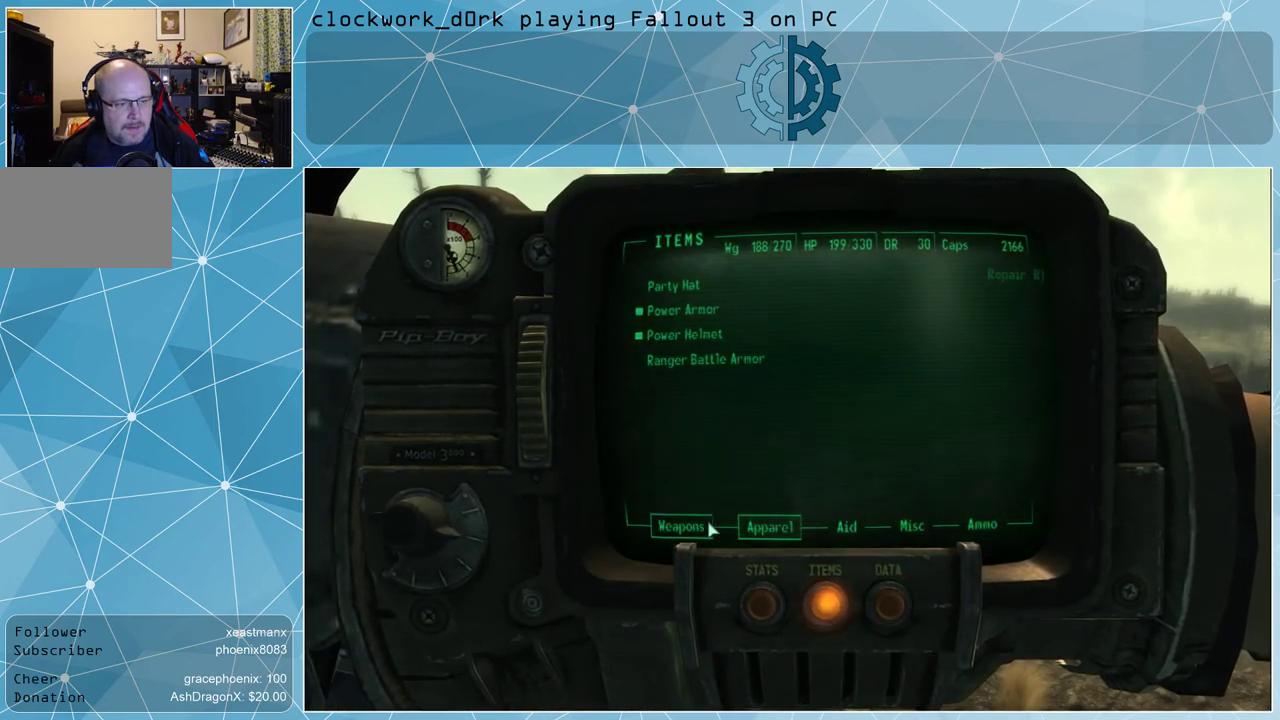
{"keys": [], "mouse": [], "events": [[100, "mouse_left", "down"], [200, "mouse_left", "up"]]}
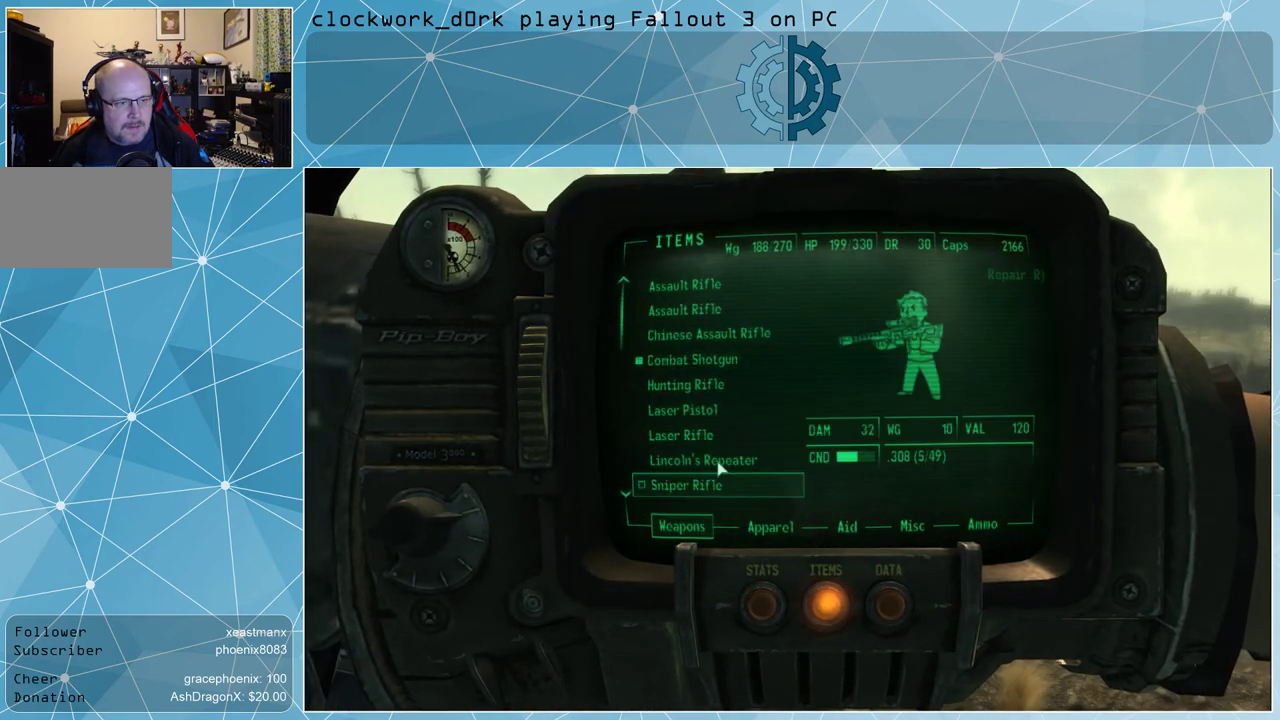
{"keys": [], "mouse": [], "events": []}
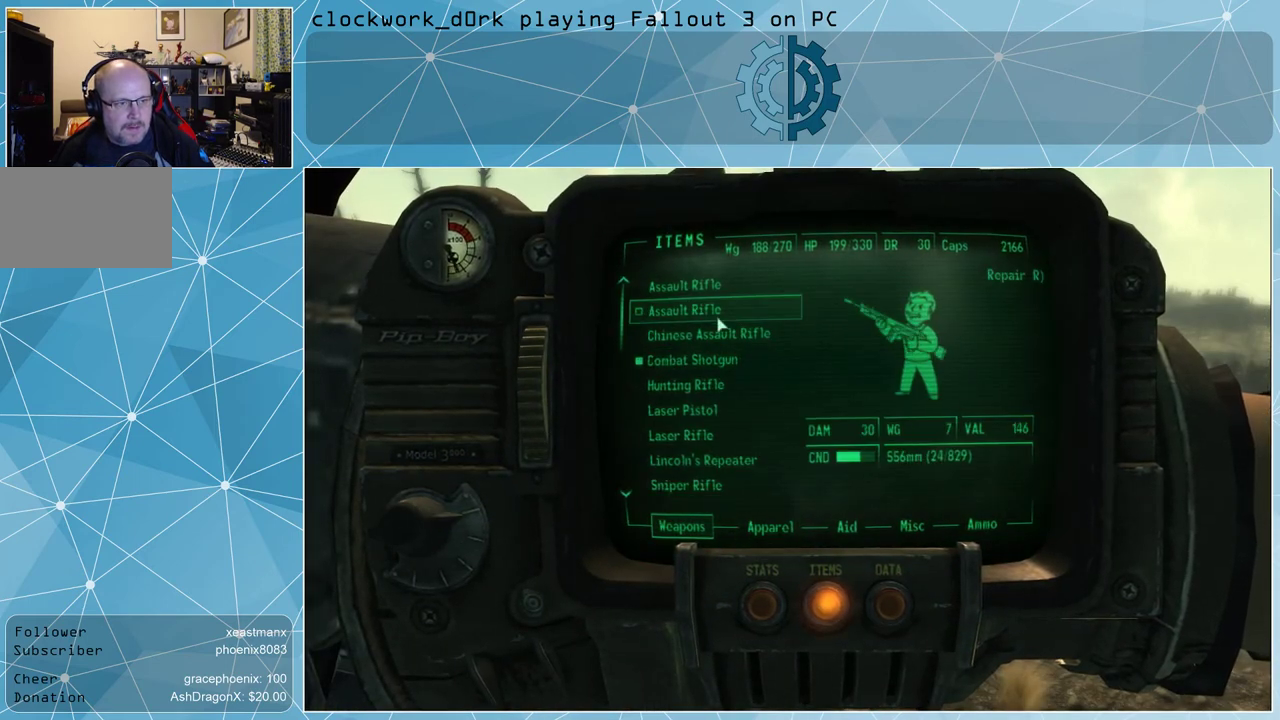
{"keys": [], "mouse": [], "events": []}
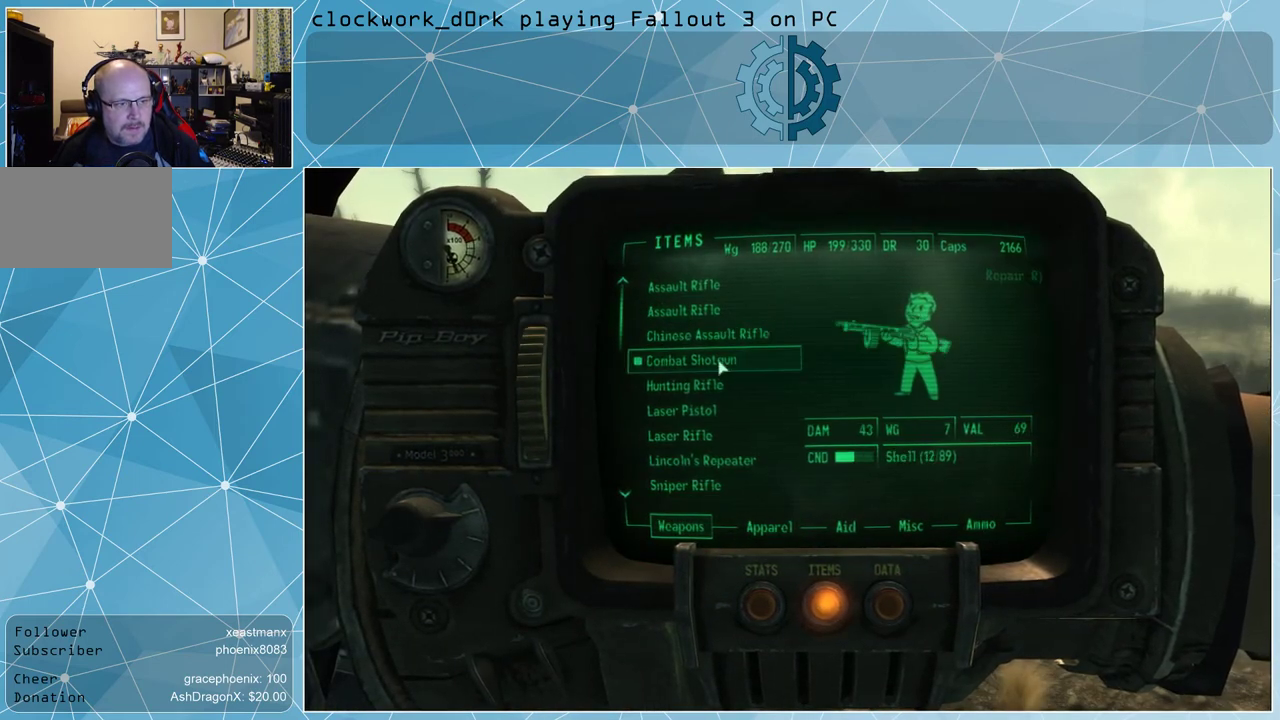
{"keys": [], "mouse": [], "events": []}
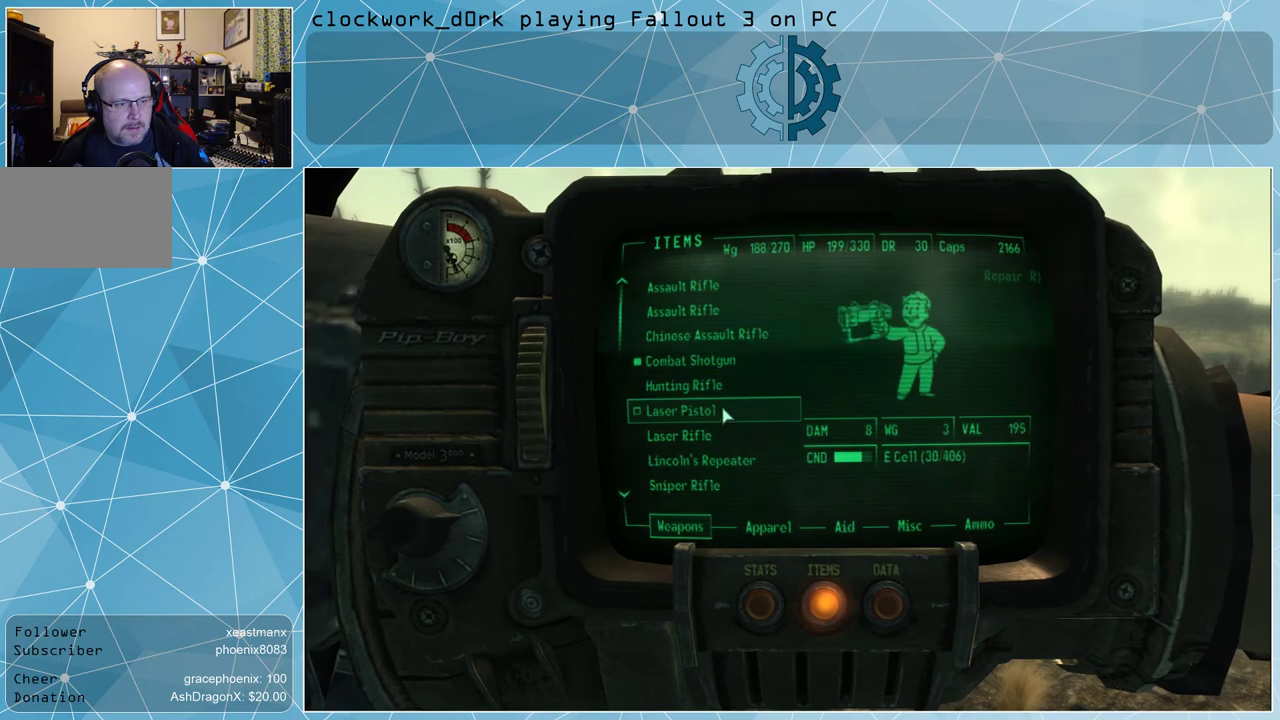
{"keys": [], "mouse": [], "events": []}
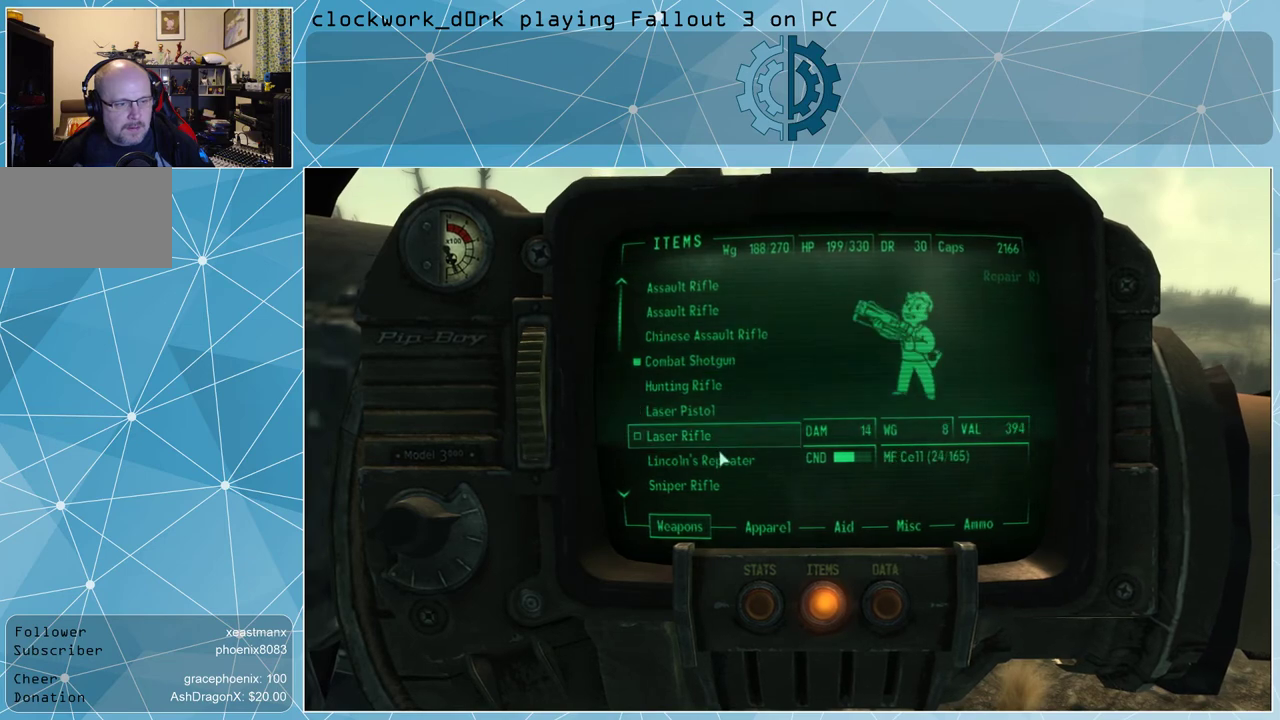
{"keys": [], "mouse": [], "events": []}
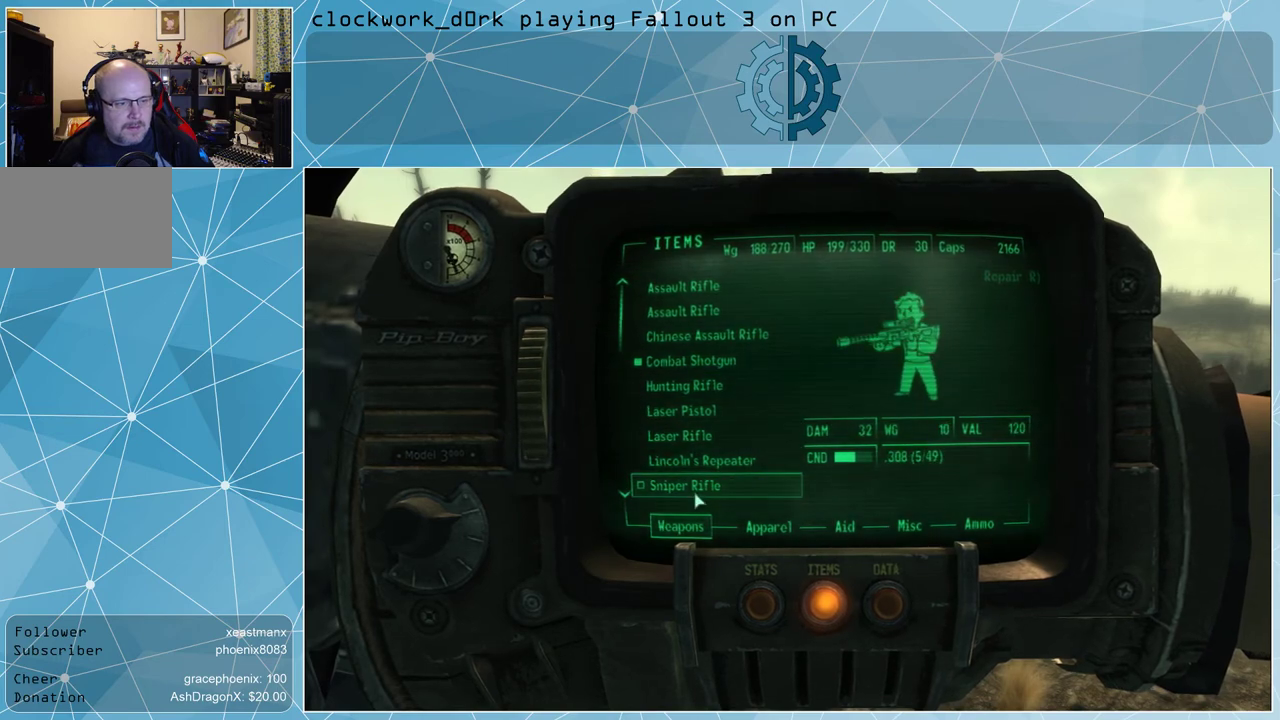
{"keys": [], "mouse": [], "events": [[100, "mouse_left", "down"], [200, "mouse_left", "up"], [300, "tab", "down"], [367, "tab", "up"]]}
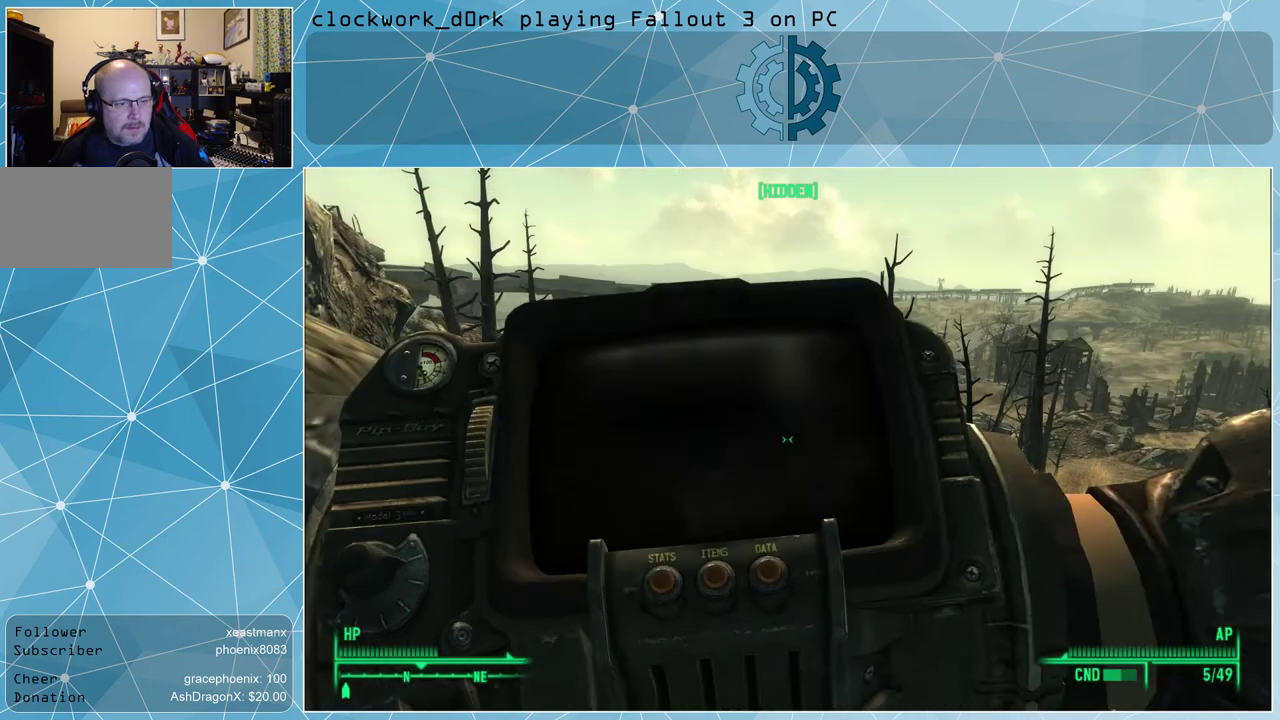
{"keys": [], "mouse": [], "events": []}
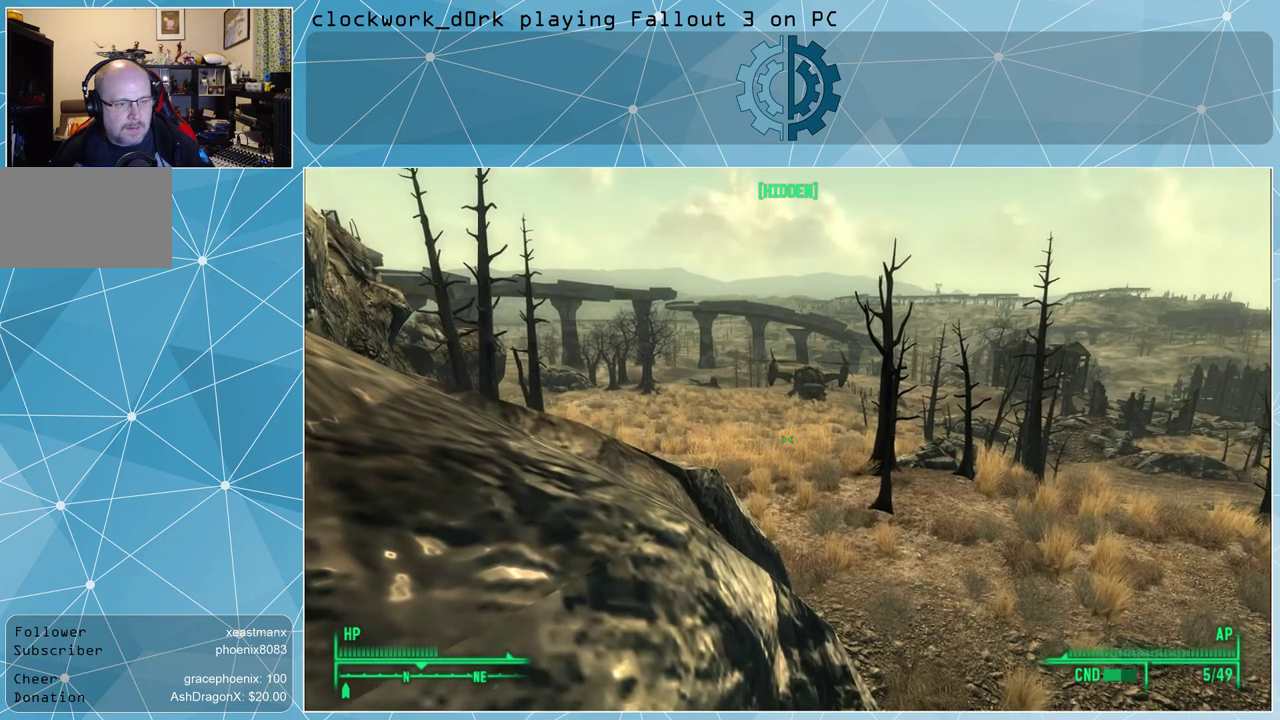
{"keys": [], "mouse": ["right"], "events": [[367, "mouse_right", "down"]]}
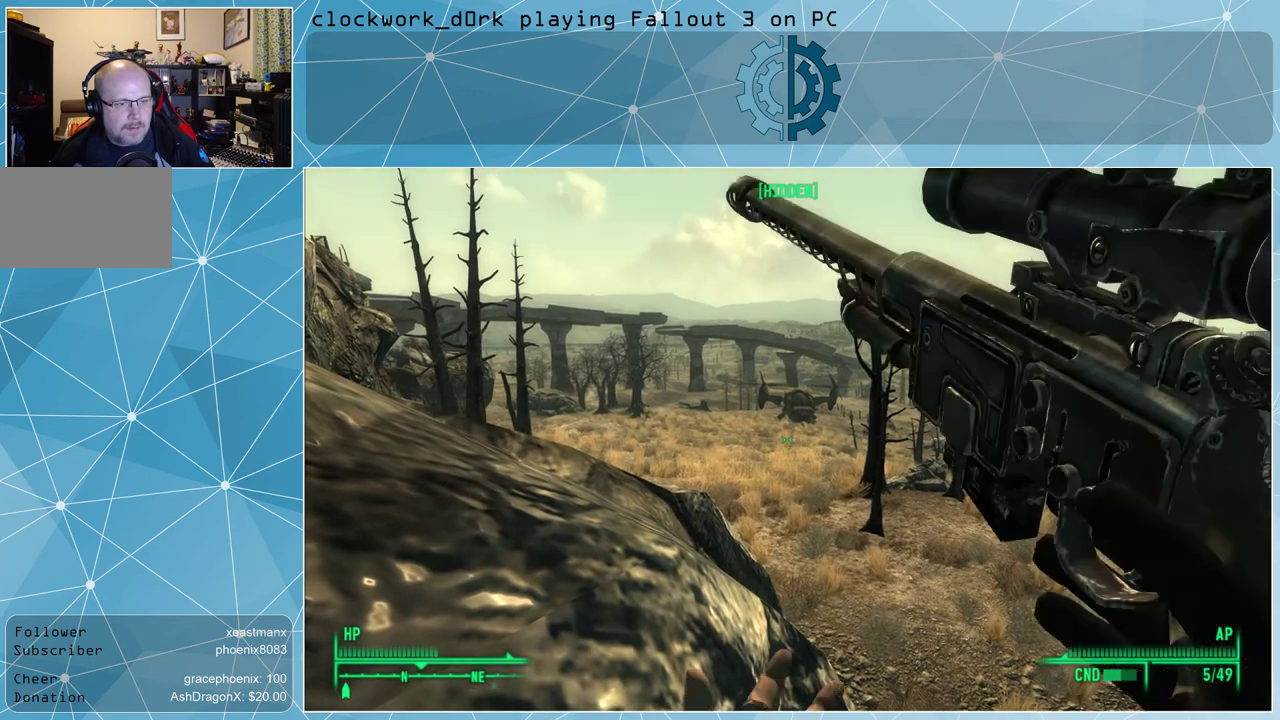
{"keys": [], "mouse": ["right"], "events": []}
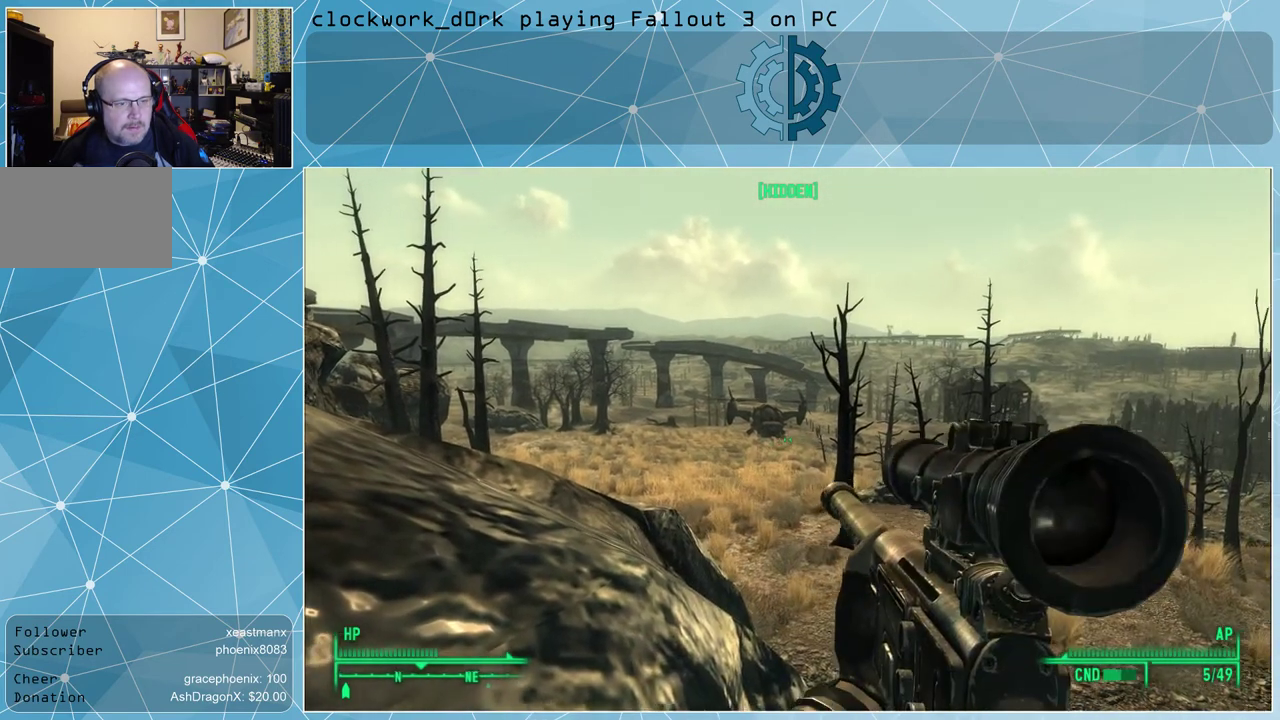
{"keys": [], "mouse": ["right"], "events": []}
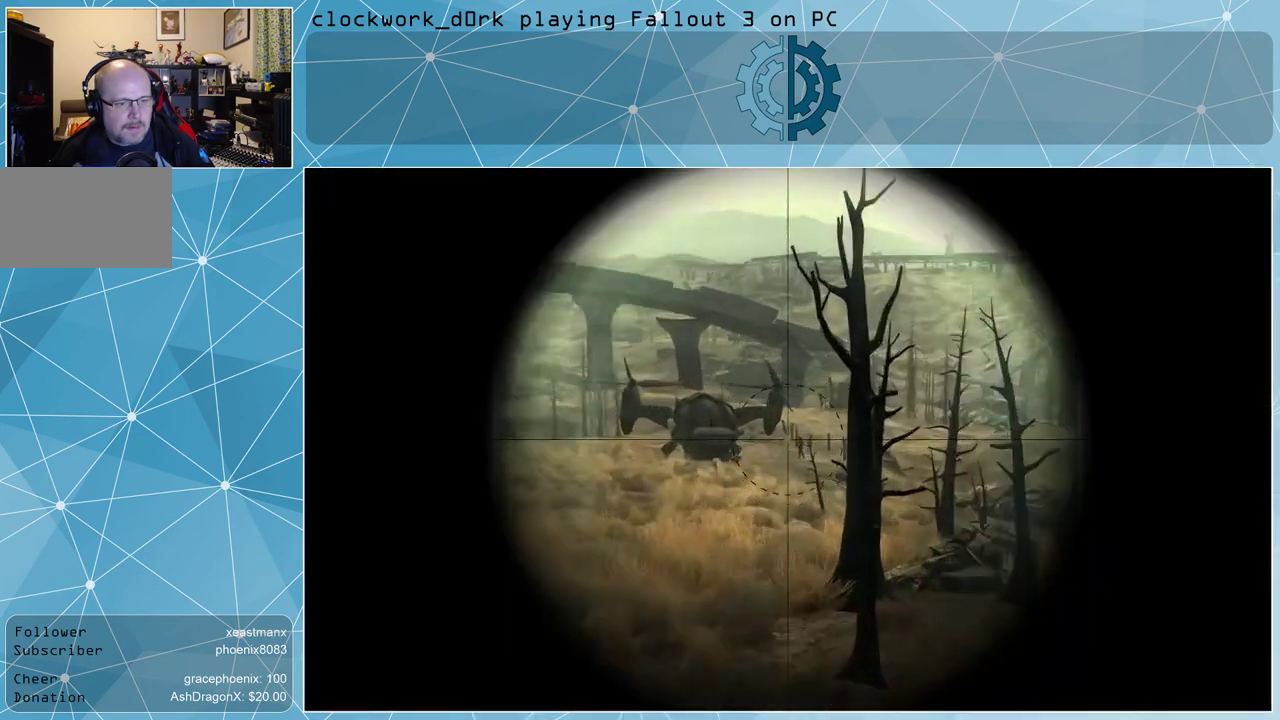
{"keys": [], "mouse": ["right"], "events": []}
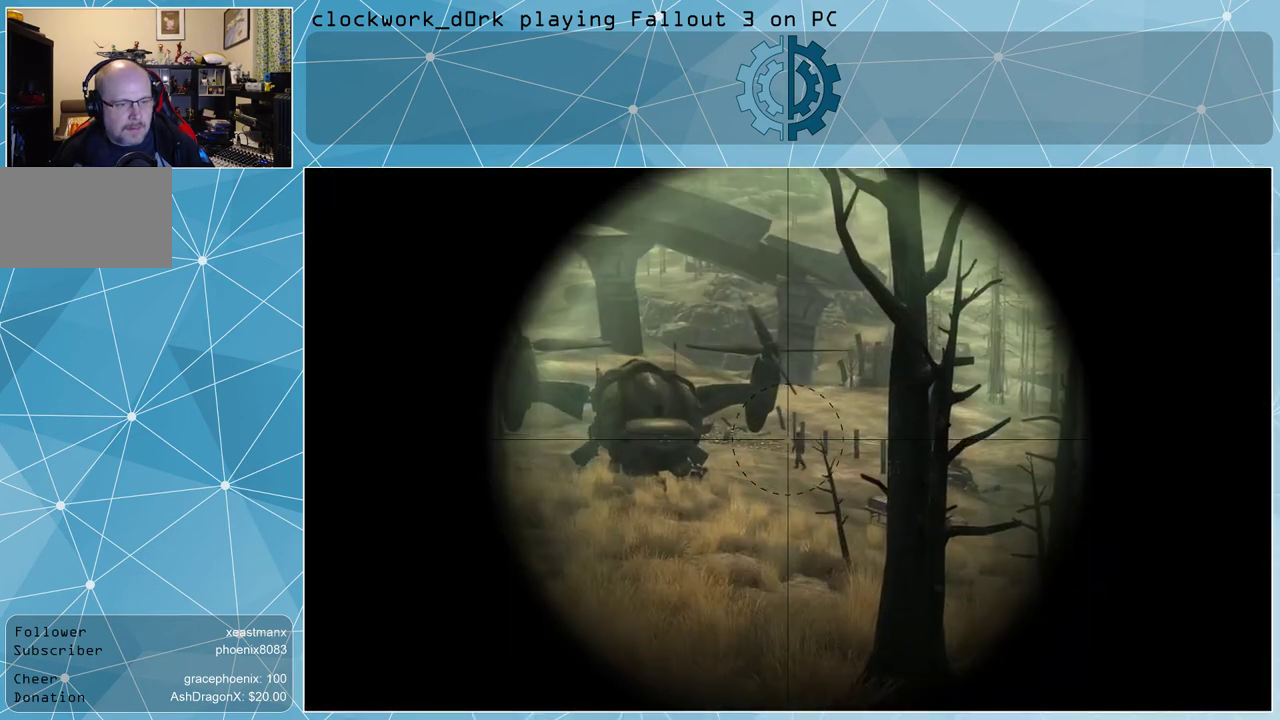
{"keys": [], "mouse": ["right"], "events": []}
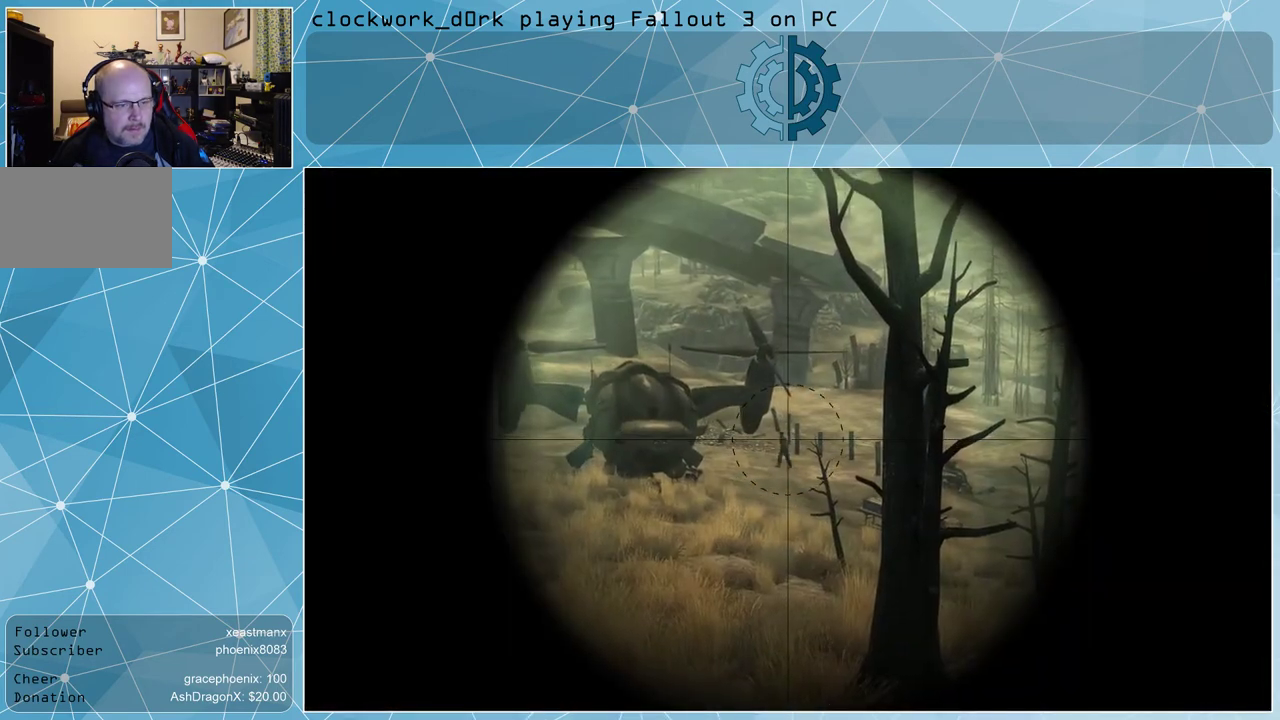
{"keys": [], "mouse": ["right"], "events": []}
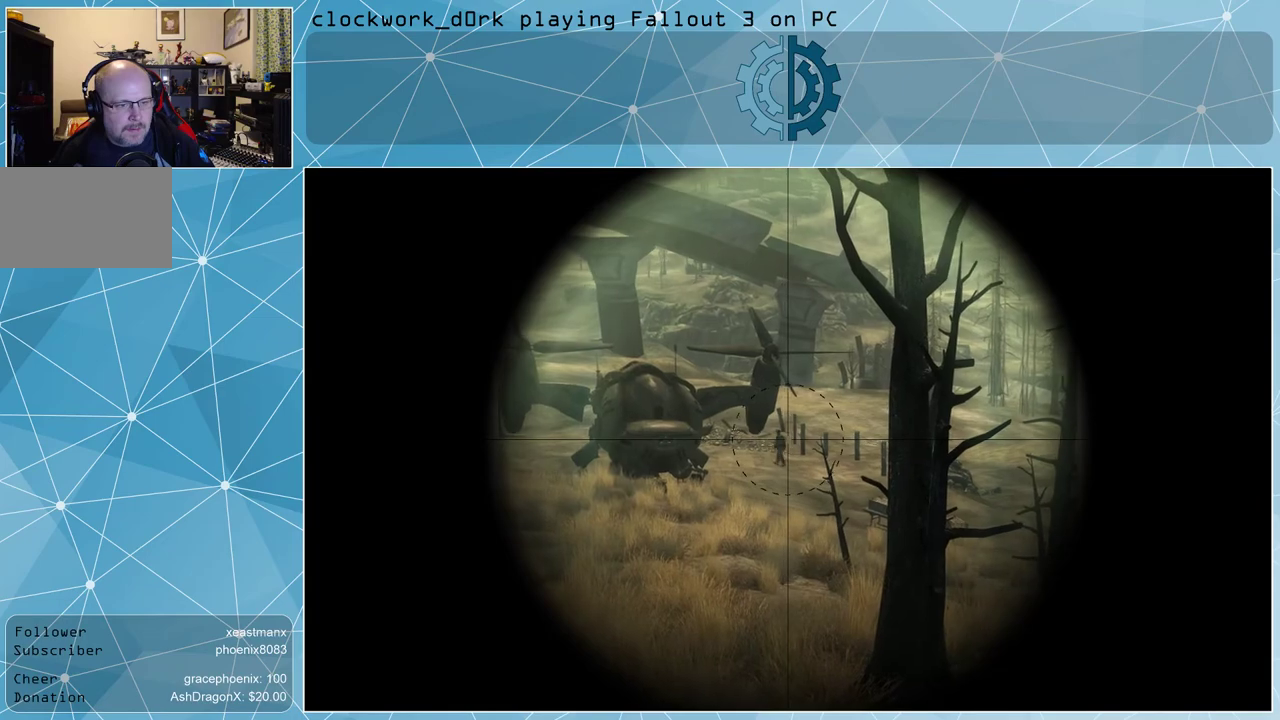
{"keys": [], "mouse": ["right"], "events": []}
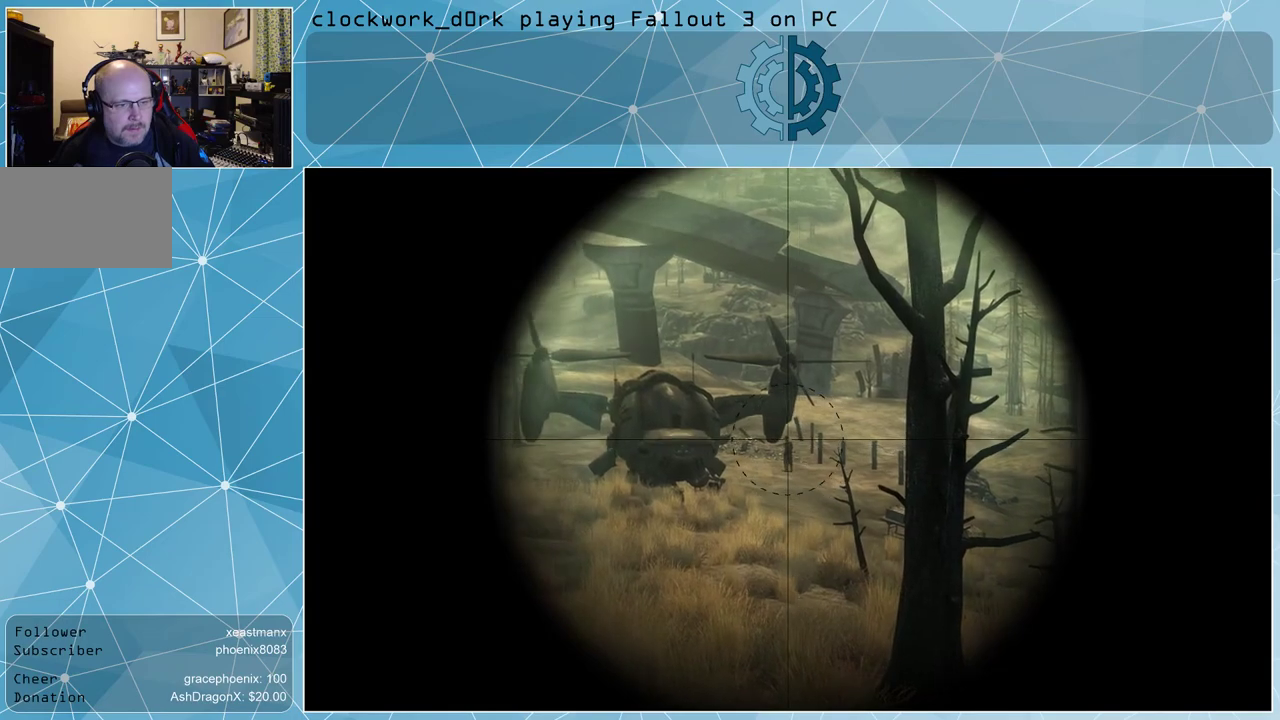
{"keys": [], "mouse": ["right"], "events": []}
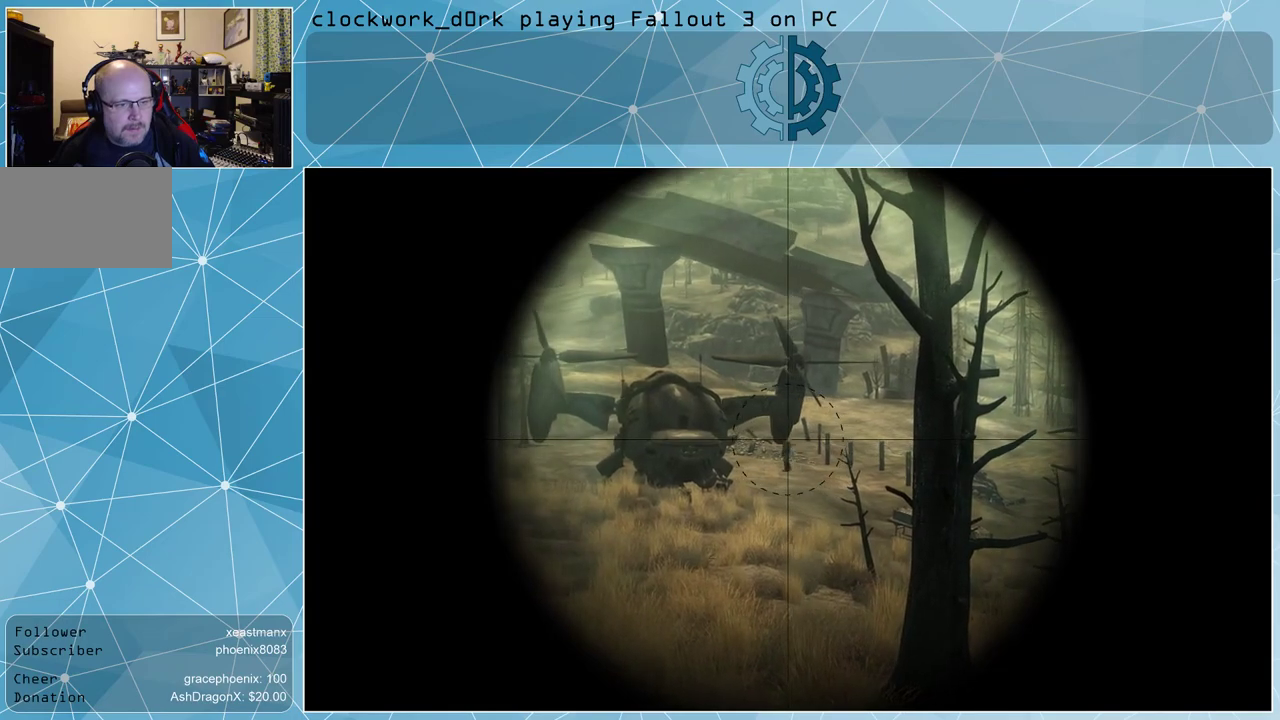
{"keys": [], "mouse": ["right"], "events": []}
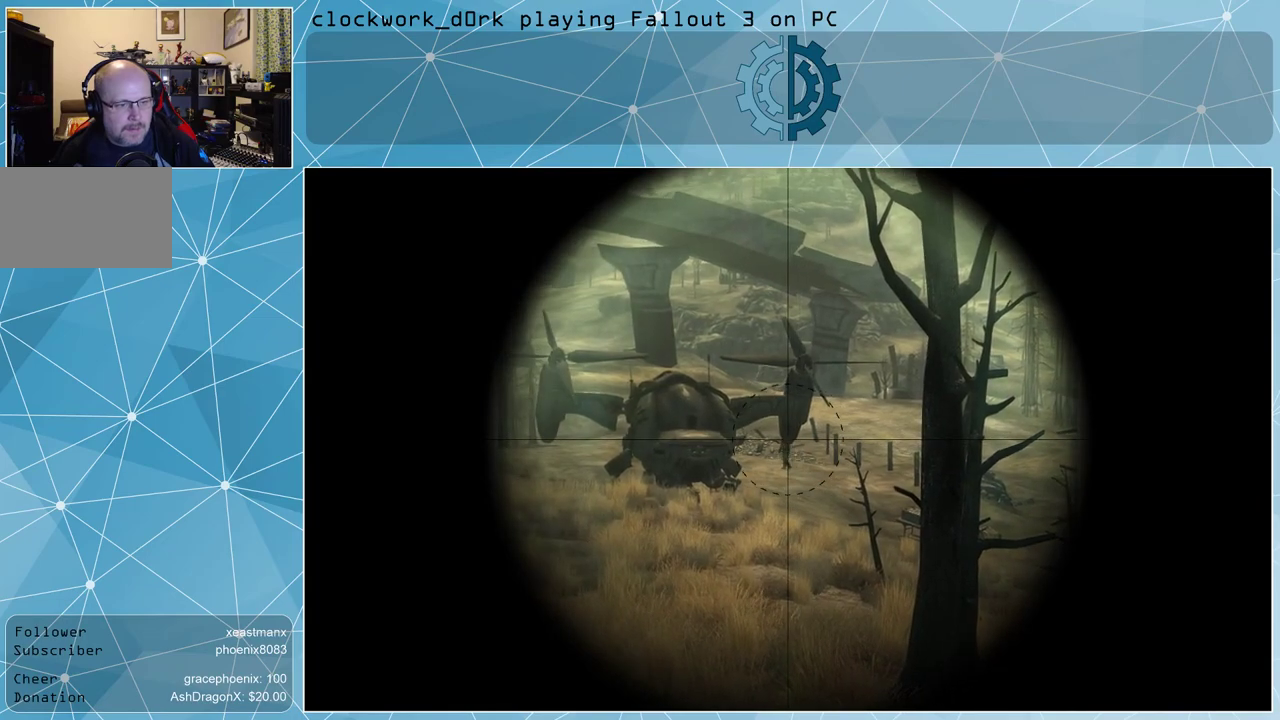
{"keys": [], "mouse": ["right"], "events": []}
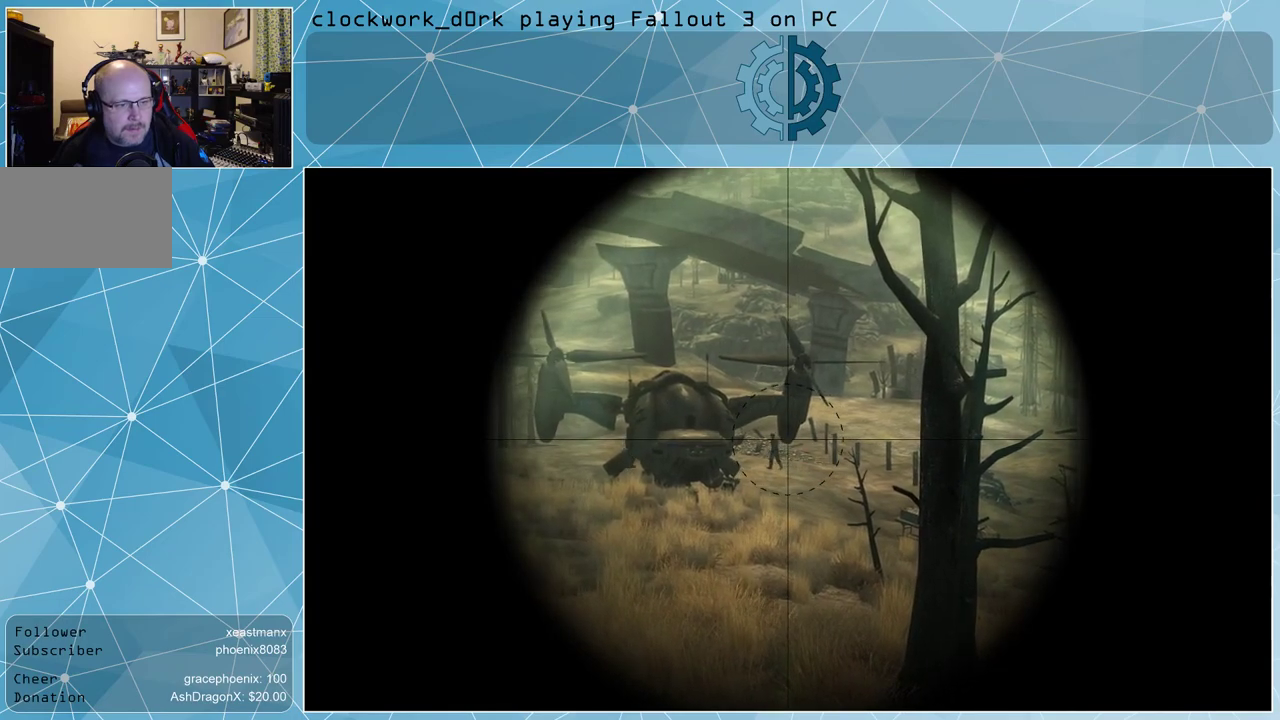
{"keys": [], "mouse": ["right"], "events": []}
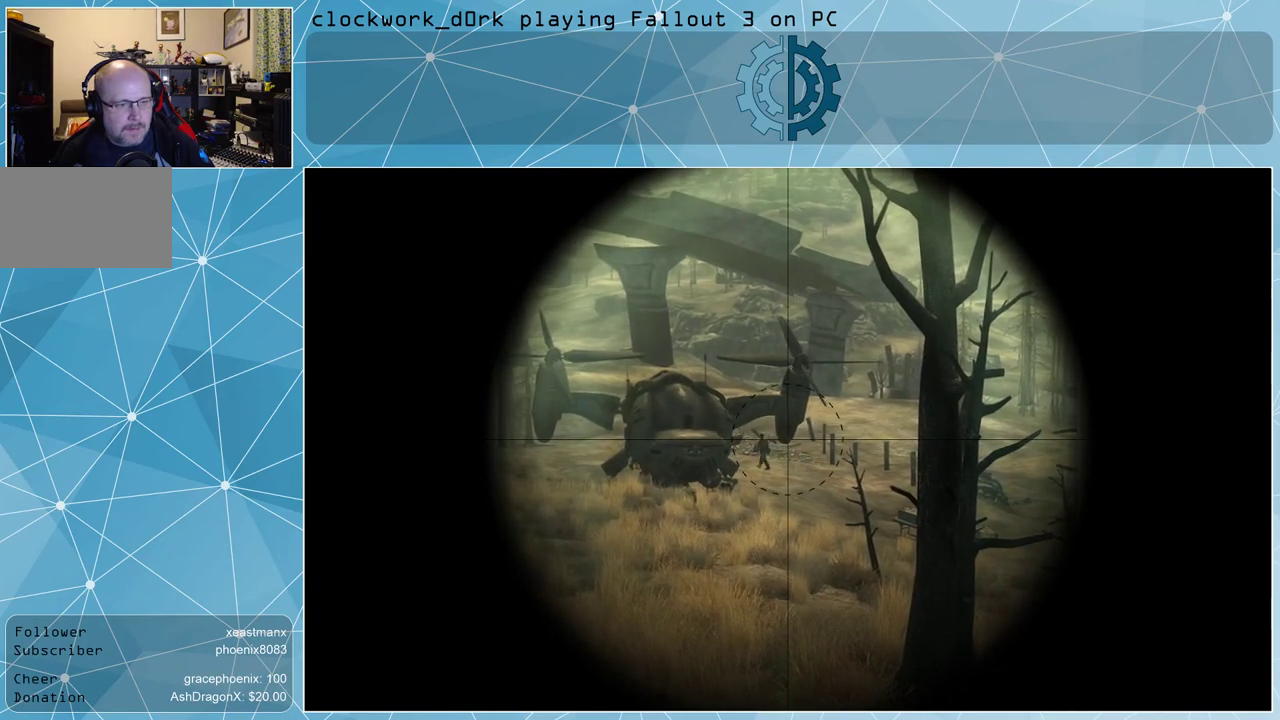
{"keys": [], "mouse": ["right"], "events": []}